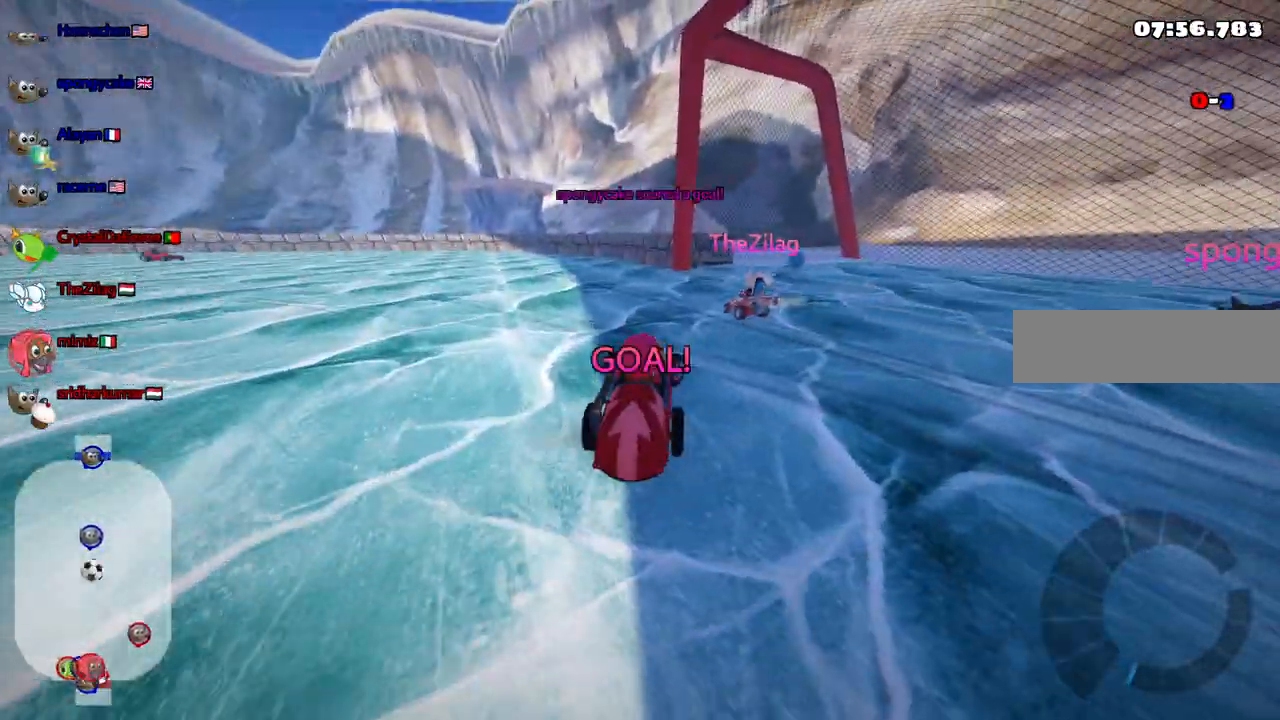
Gameplay with keyboard; each line is a JSON object with the keys held at the frame after it. "events" lists presses ("down") and releases ("up") of ".", "alt_r", "b", "c", "comma", "ctrl_r", "d", "down", "f", "g", "h", "j", "k", "l", "left", "m", "n", "quote", "return", "right", "semicolon", "shift_r", "space", "super", "up" and "v" between this image and that frame as [ms after this image, input, new state], when the widget could be followed in between. No other keys are recorded. Mouse input is not recorded. Not read: /.
{"keys": ["b", "up"], "events": [[50, "right", "up"], [50, "up", "up"], [133, "down", "down"], [133, "left", "down"], [133, "m", "up"], [333, "down", "up"], [333, "left", "up"], [367, "b", "down"], [417, "up", "down"]]}
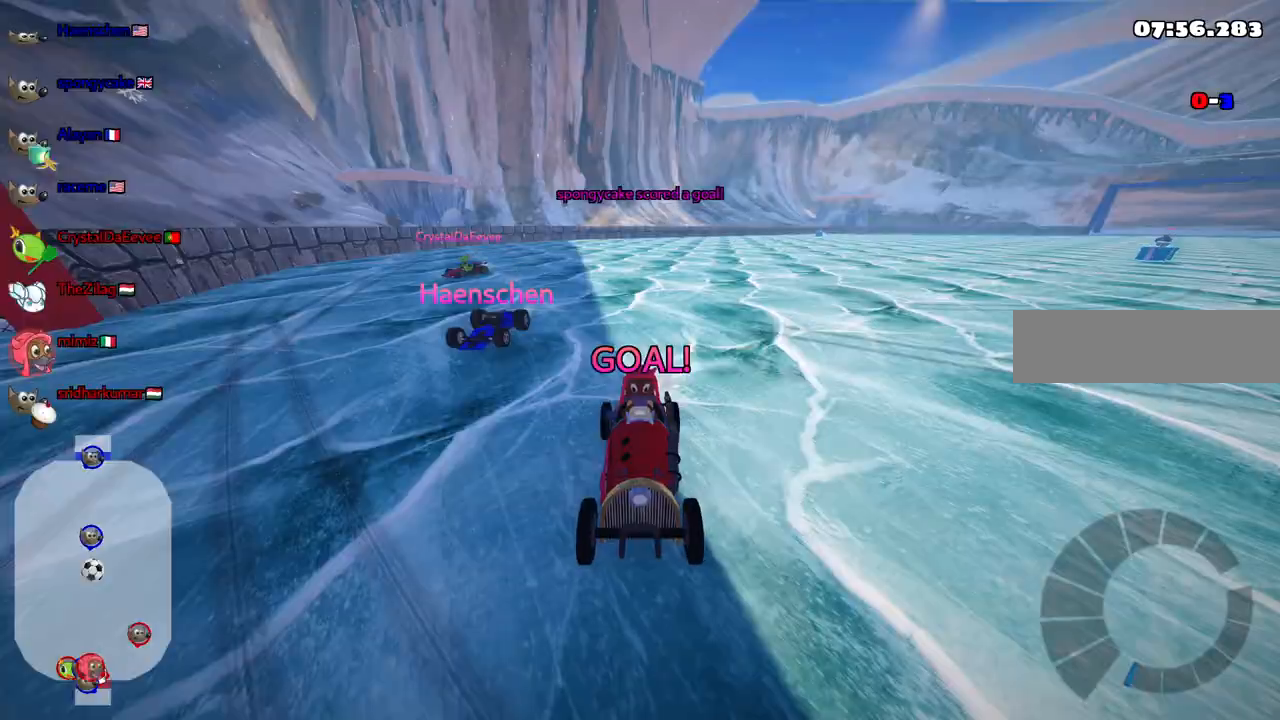
{"keys": ["up"], "events": [[200, "b", "up"]]}
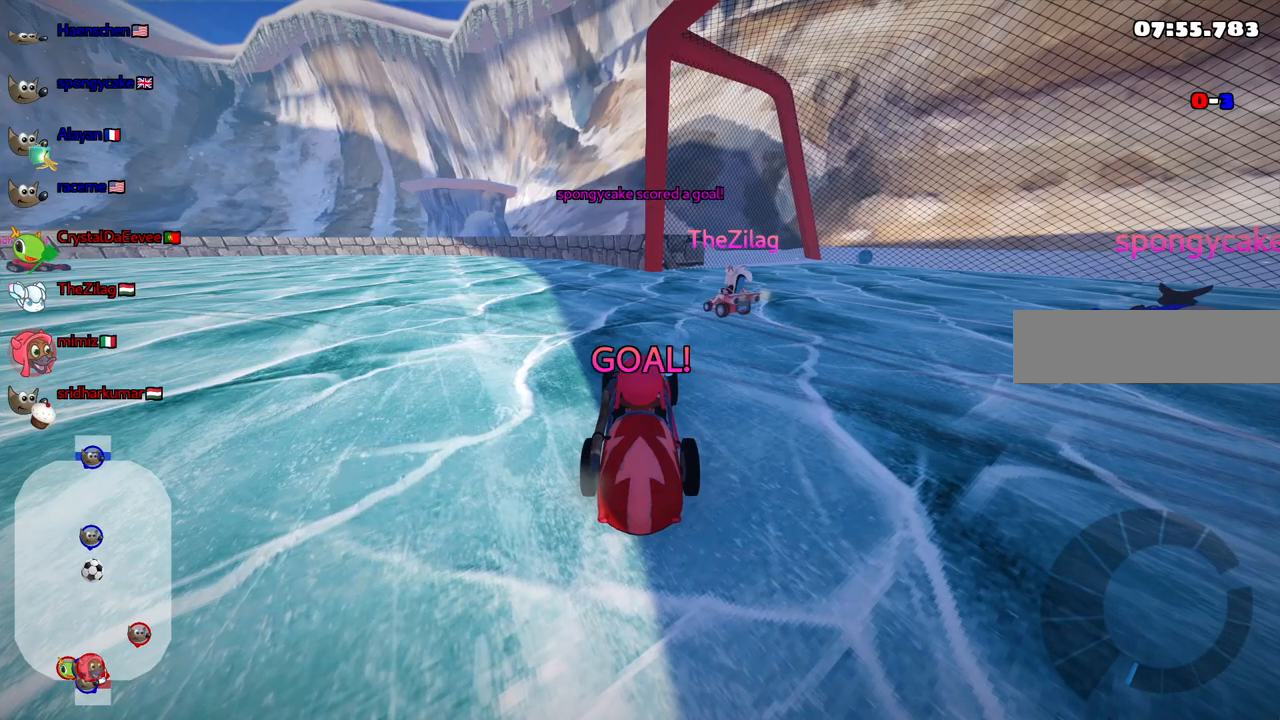
{"keys": ["up"], "events": []}
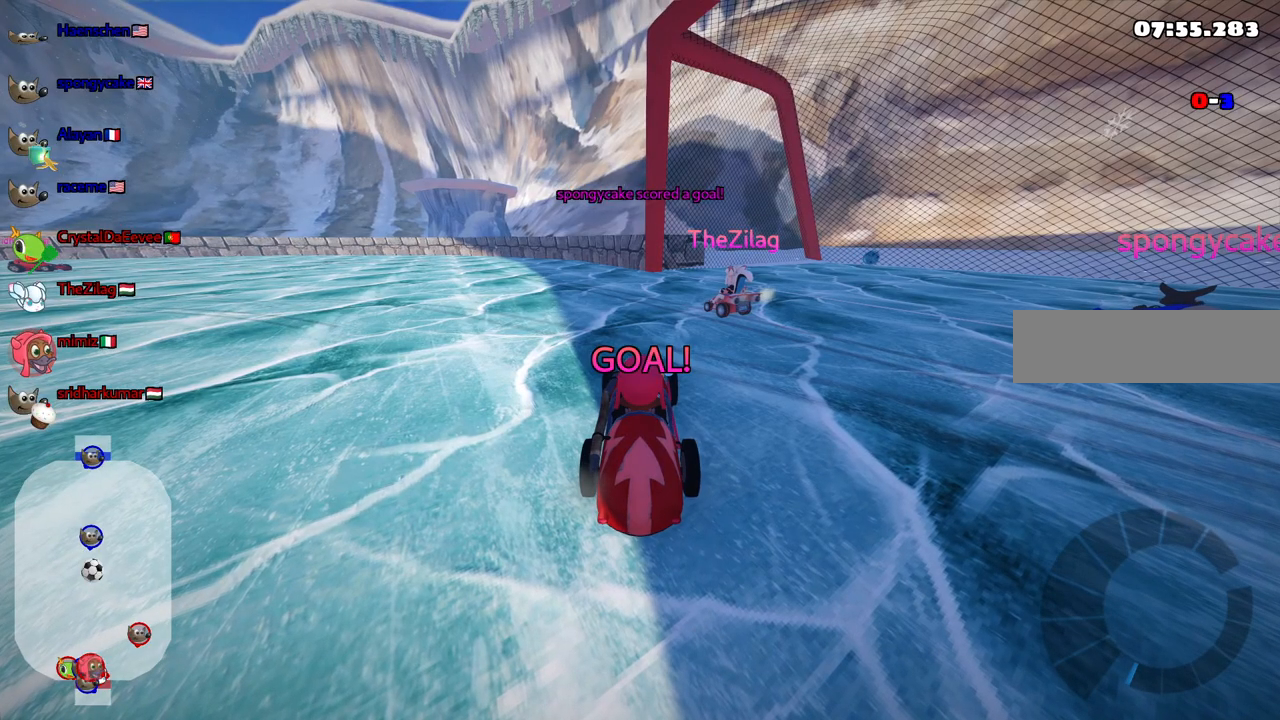
{"keys": ["up"], "events": []}
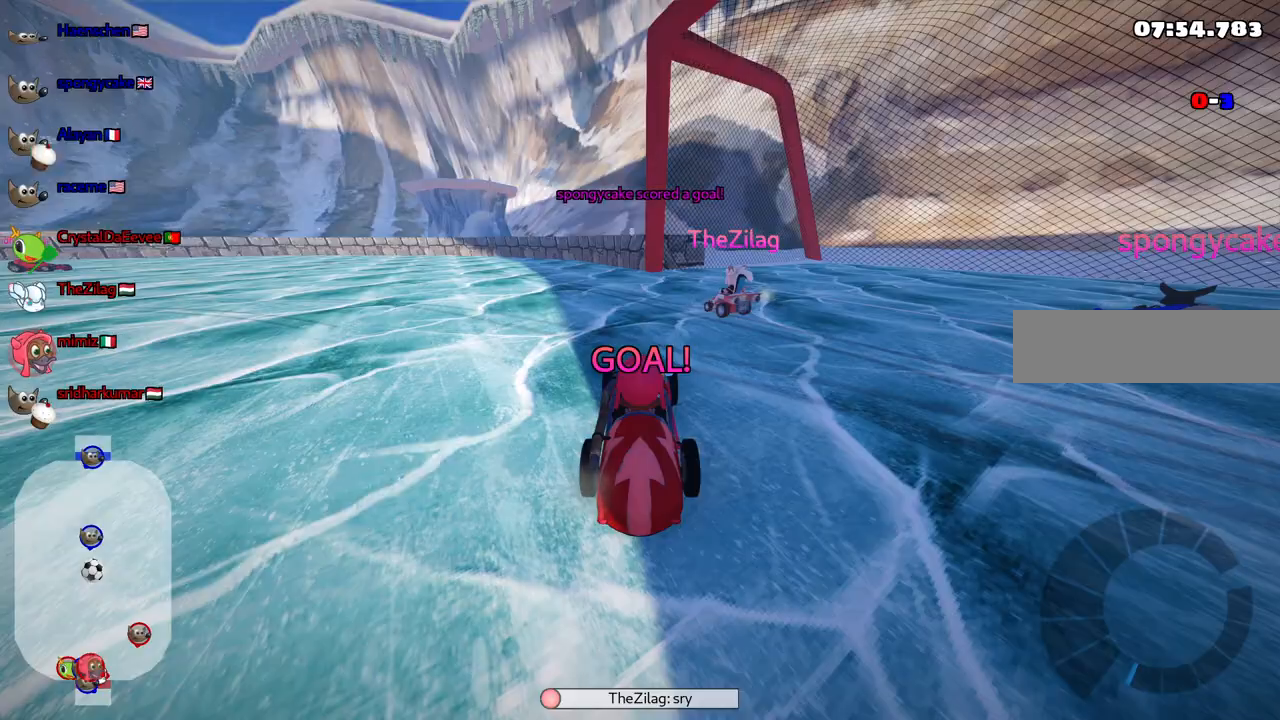
{"keys": ["up"], "events": []}
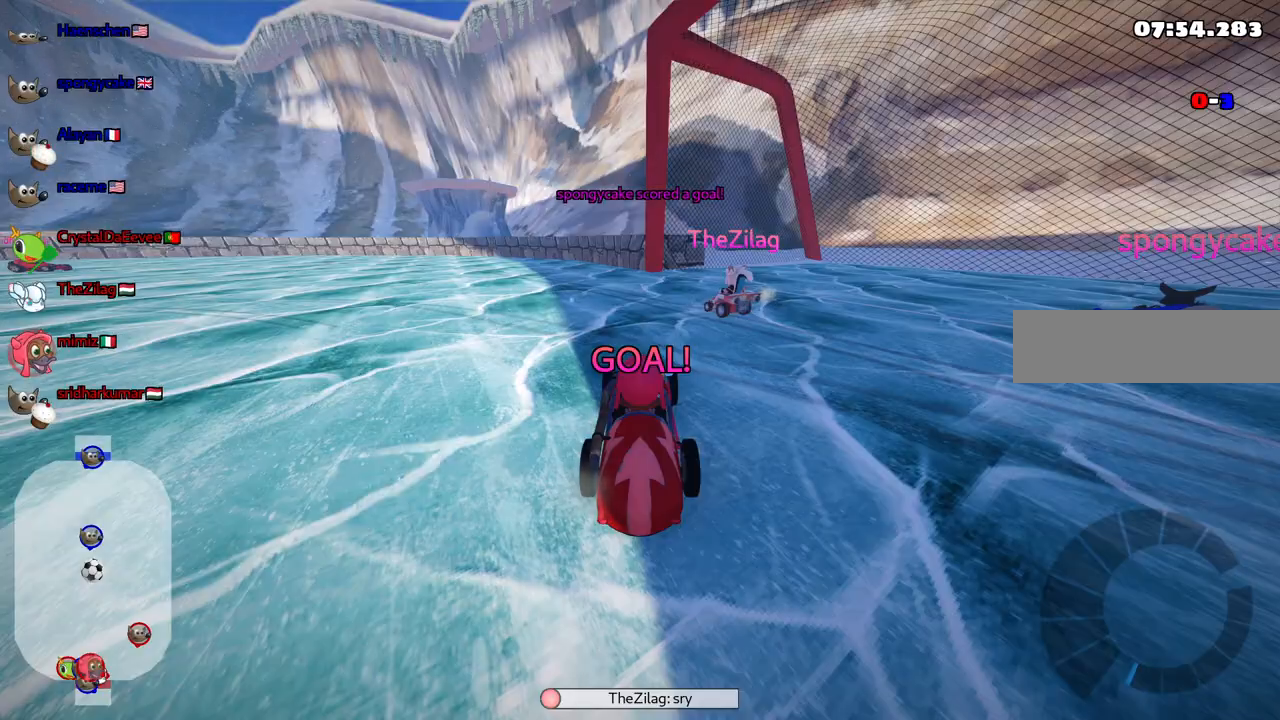
{"keys": ["n", "up"], "events": [[283, "n", "down"]]}